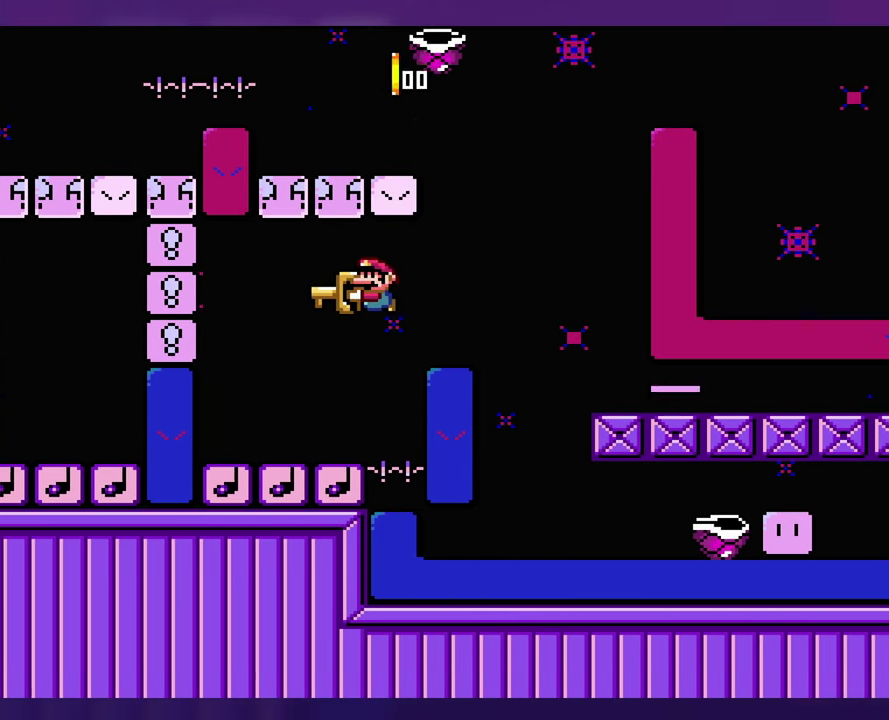
Gameplay with a controller (Nintendo layout); each line is a JSON object with the inputs held at the frame after it. "events" lists button and stick changes between this image and that frame as [ms after this image, input, new state], when the widget could be followed in between. Not read: B DPAD_RIGHT L1 L3 R3 START Y.
{"buttons": [], "events": []}
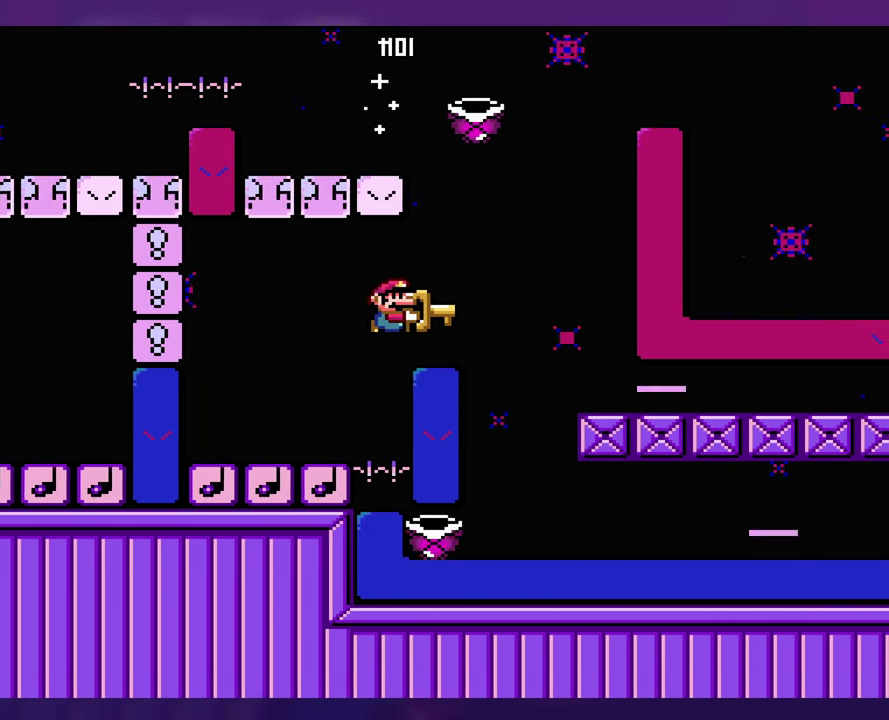
{"buttons": [], "events": []}
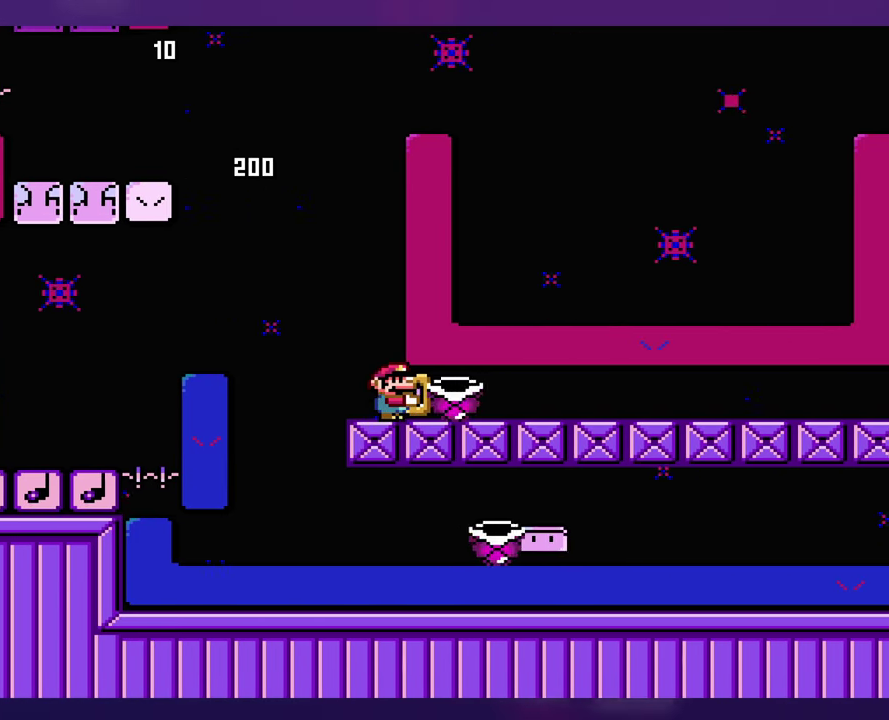
{"buttons": [], "events": []}
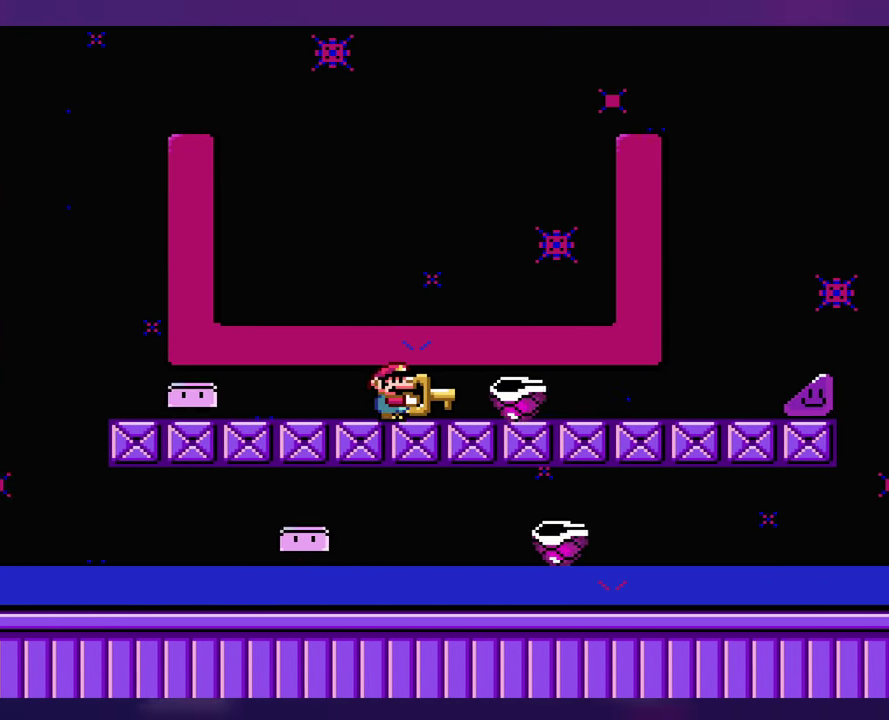
{"buttons": [], "events": []}
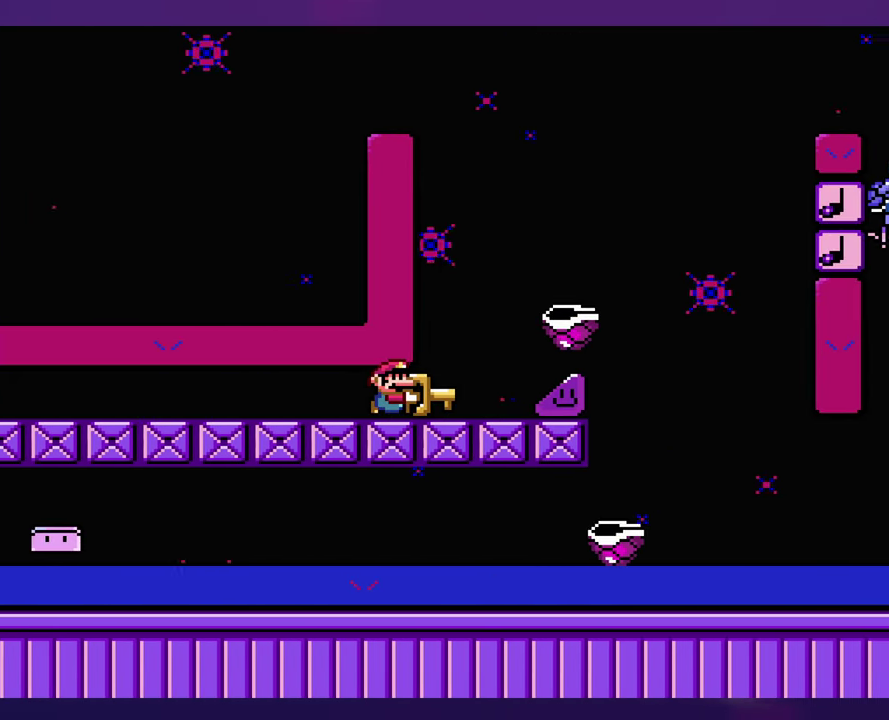
{"buttons": [], "events": []}
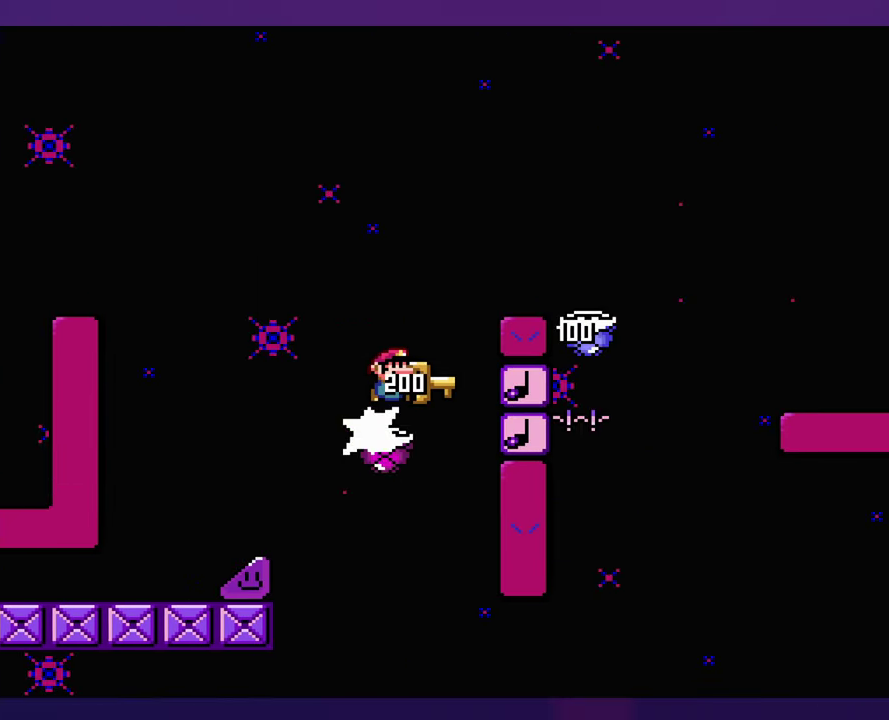
{"buttons": [], "events": []}
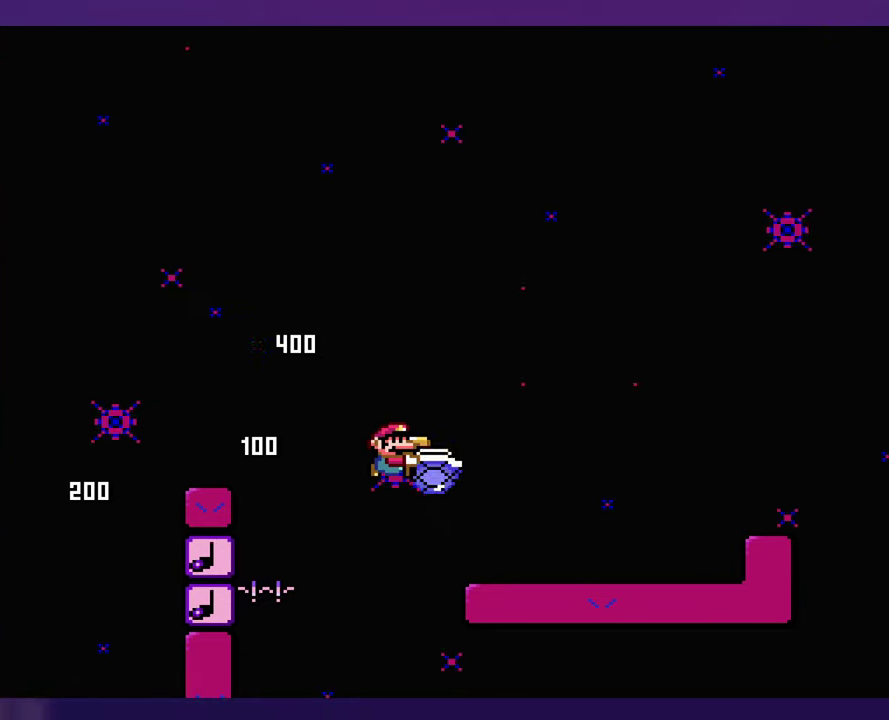
{"buttons": [], "events": [[217, "DPAD_LEFT", "down"], [350, "DPAD_LEFT", "up"]]}
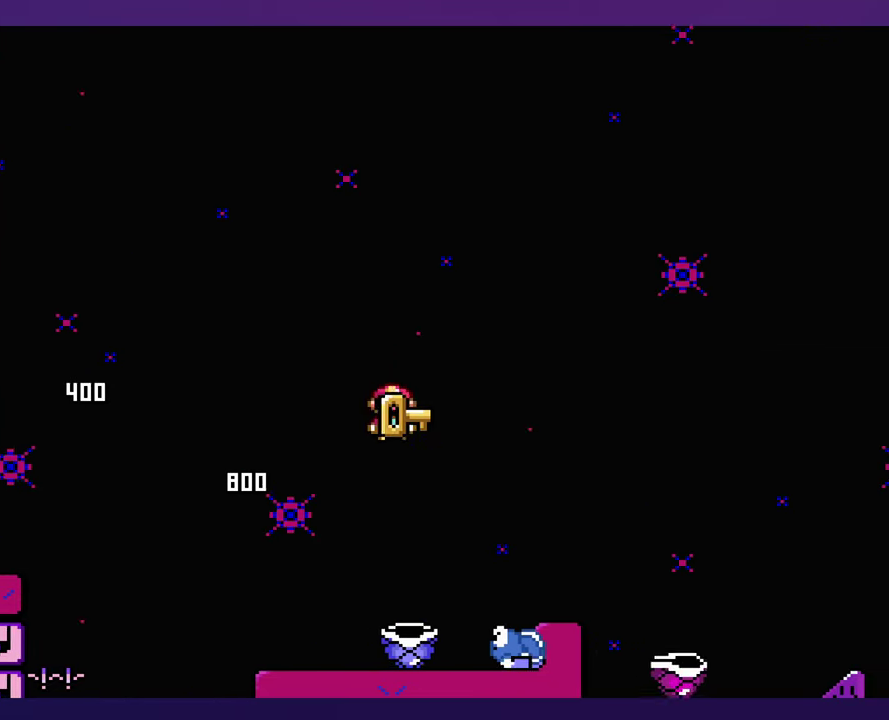
{"buttons": [], "events": []}
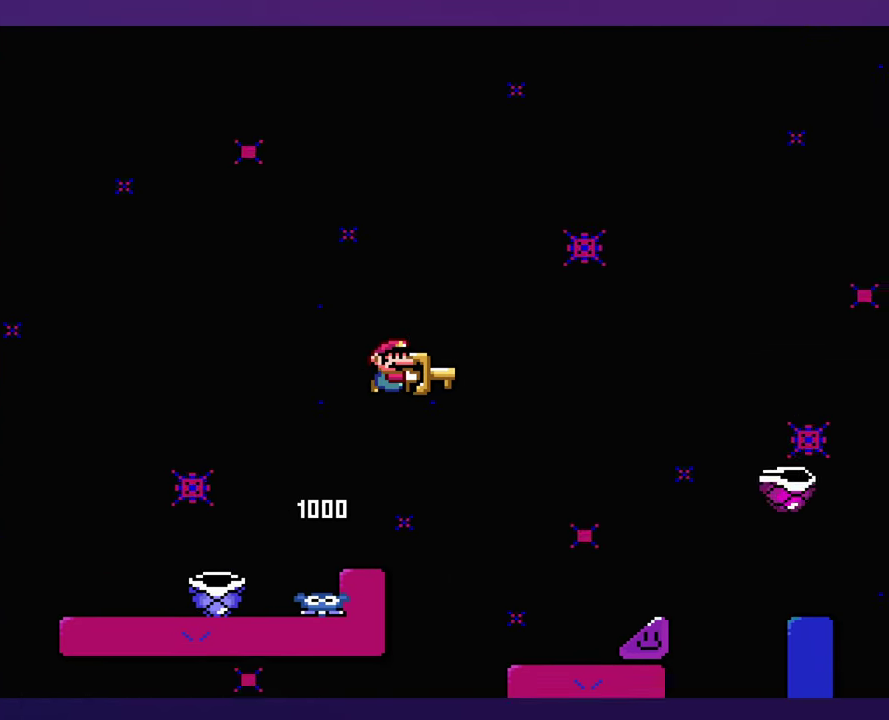
{"buttons": [], "events": []}
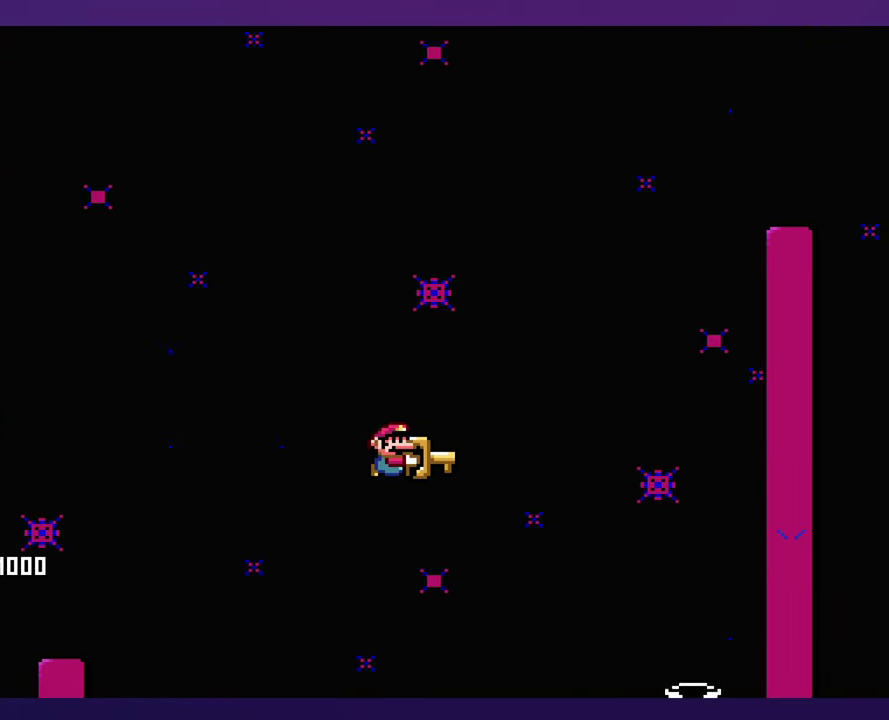
{"buttons": [], "events": []}
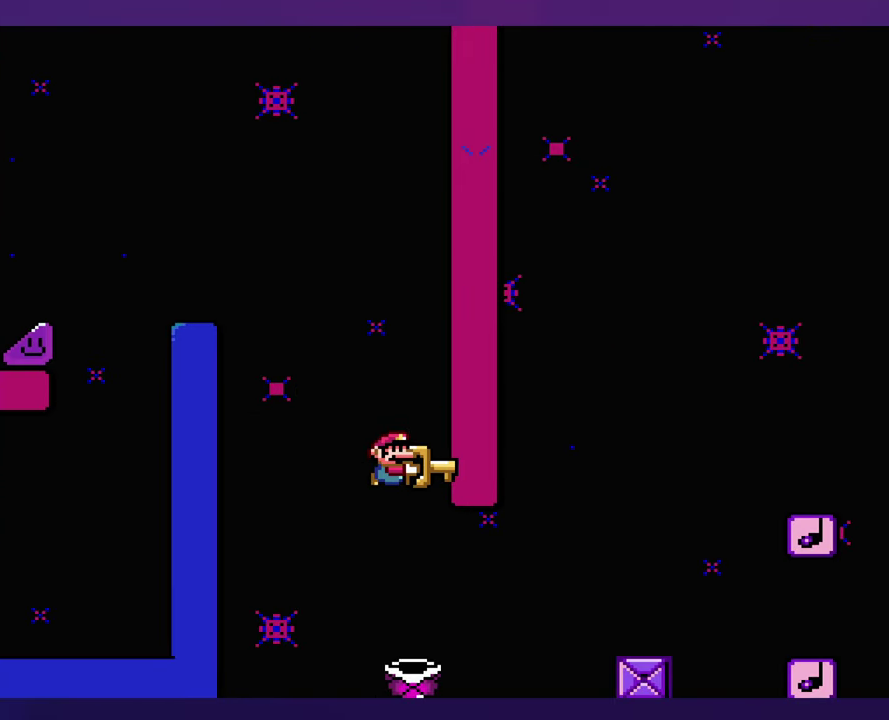
{"buttons": ["DPAD_LEFT"], "events": [[300, "DPAD_LEFT", "down"]]}
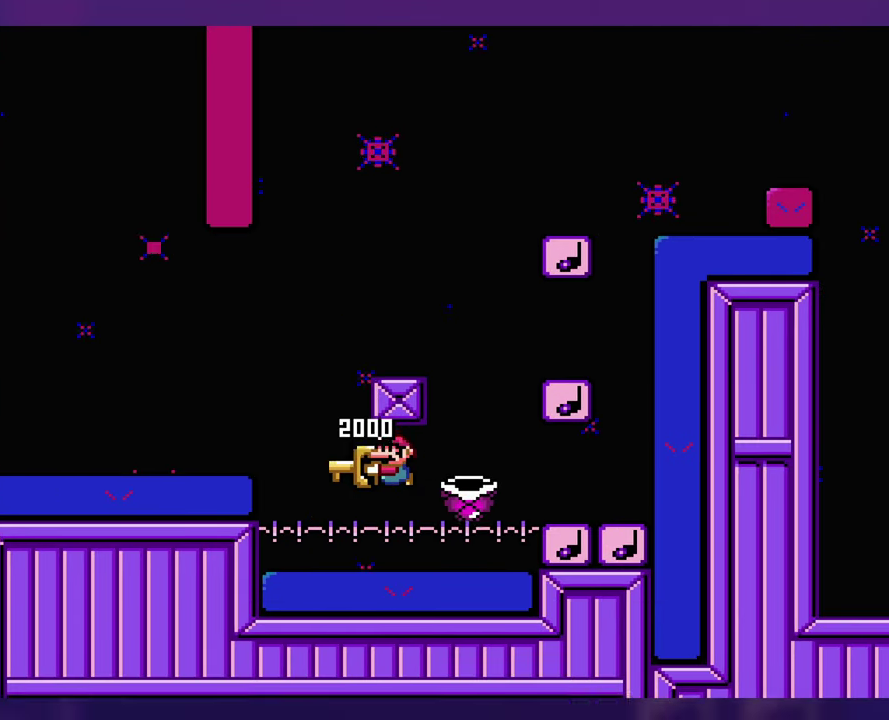
{"buttons": [], "events": [[34, "DPAD_LEFT", "up"]]}
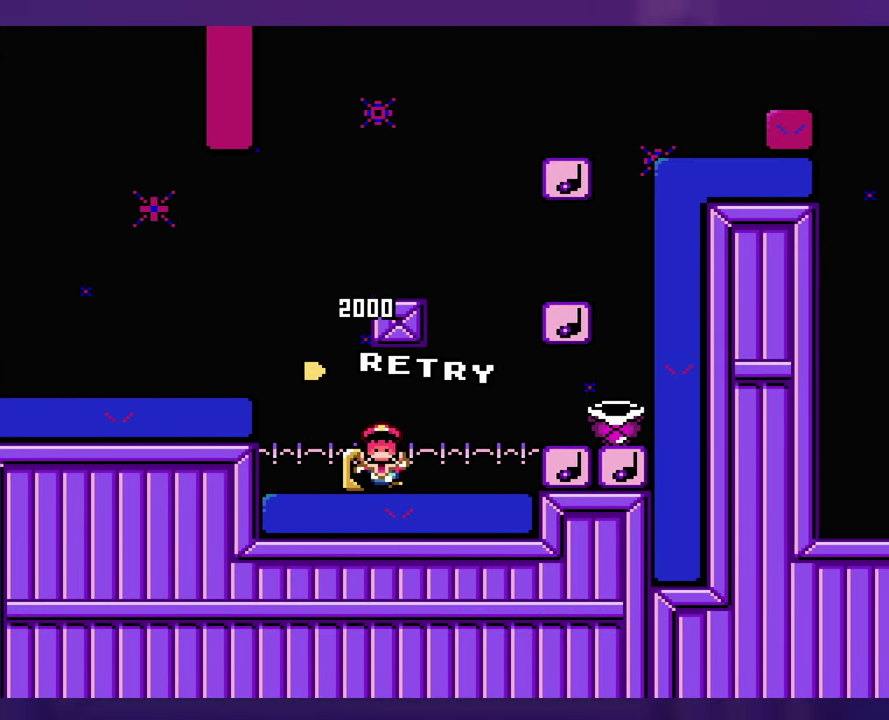
{"buttons": [], "events": []}
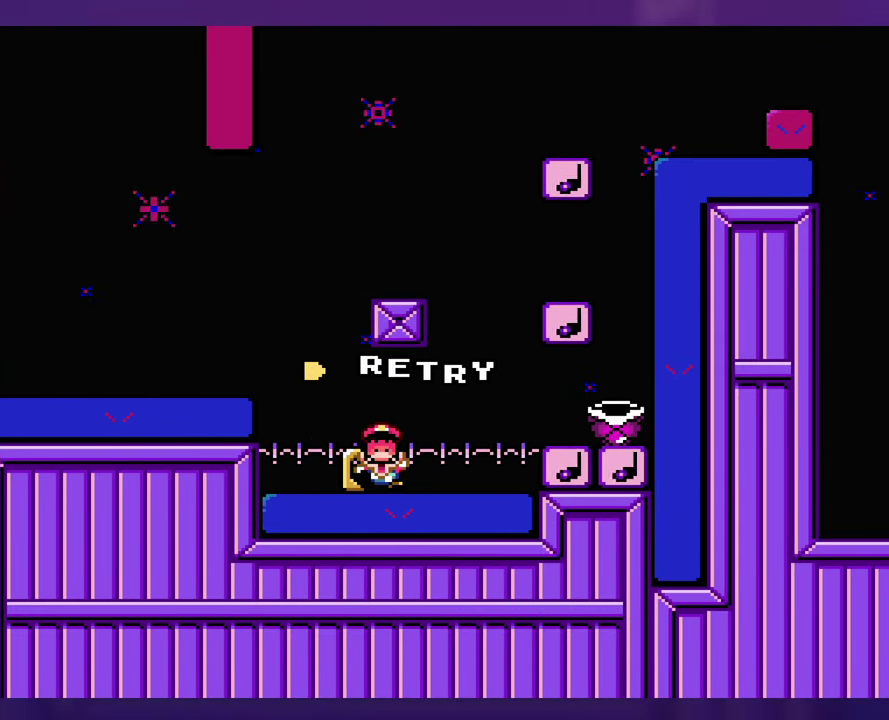
{"buttons": [], "events": []}
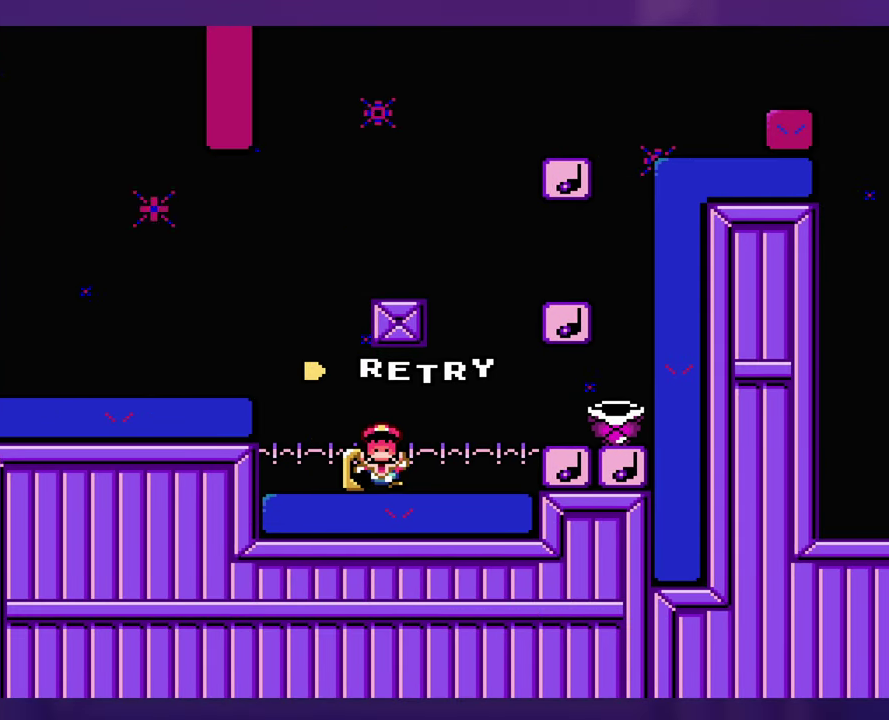
{"buttons": [], "events": []}
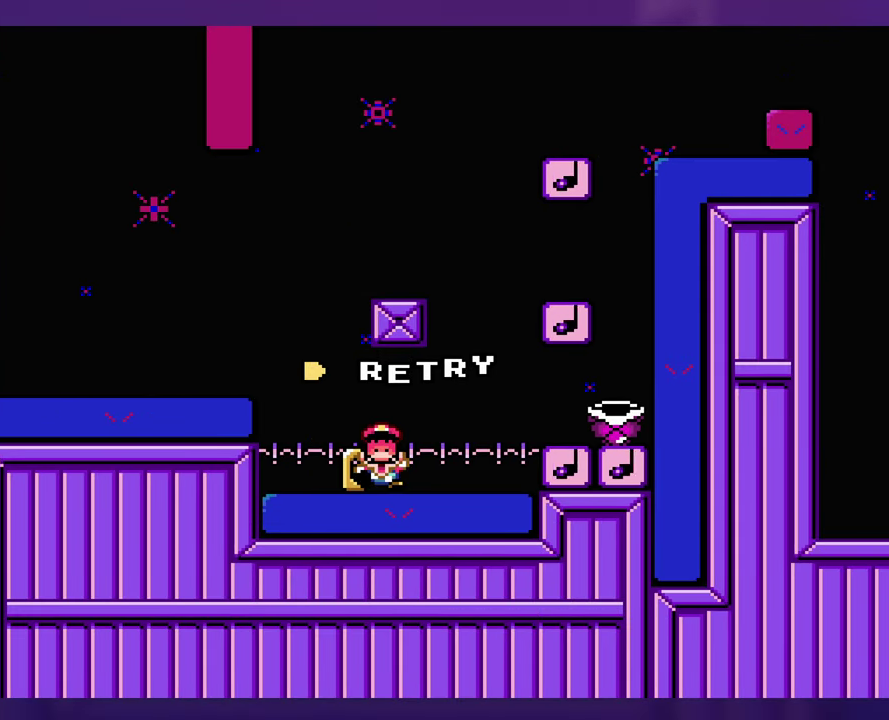
{"buttons": [], "events": []}
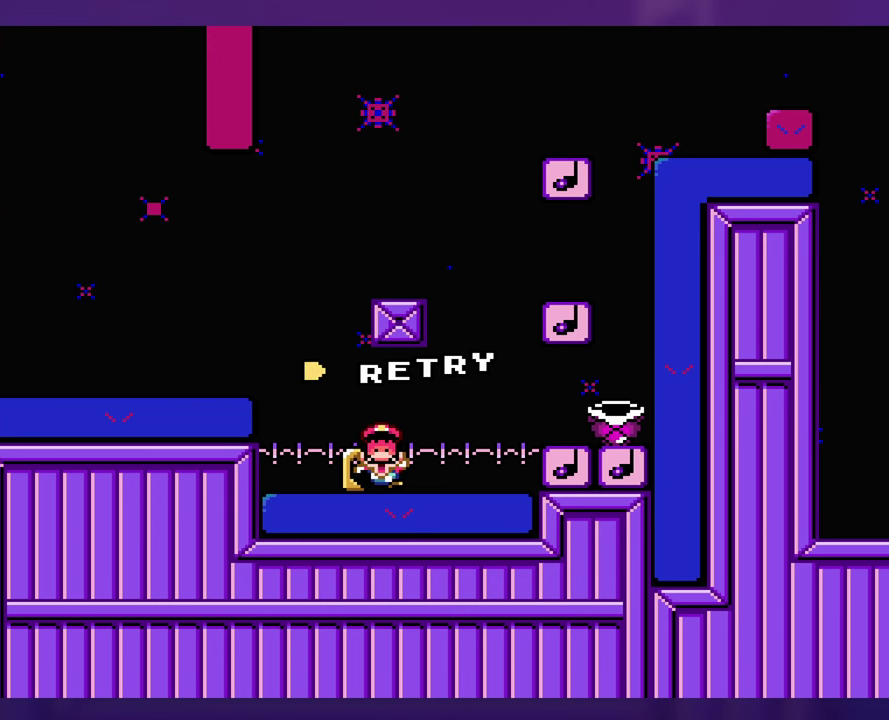
{"buttons": ["SELECT"], "events": [[500, "SELECT", "down"]]}
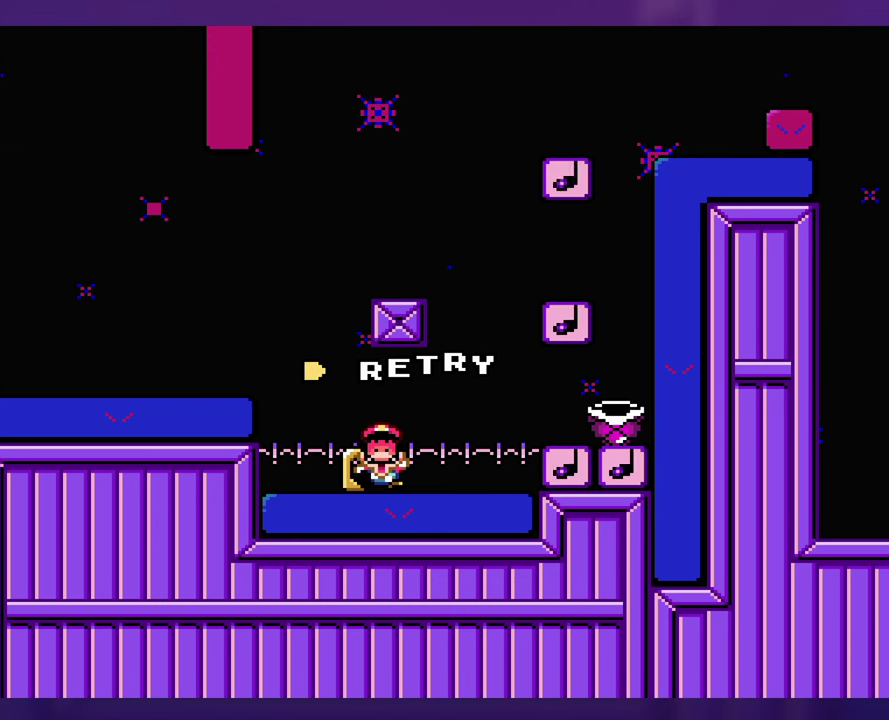
{"buttons": [], "events": [[200, "SELECT", "up"]]}
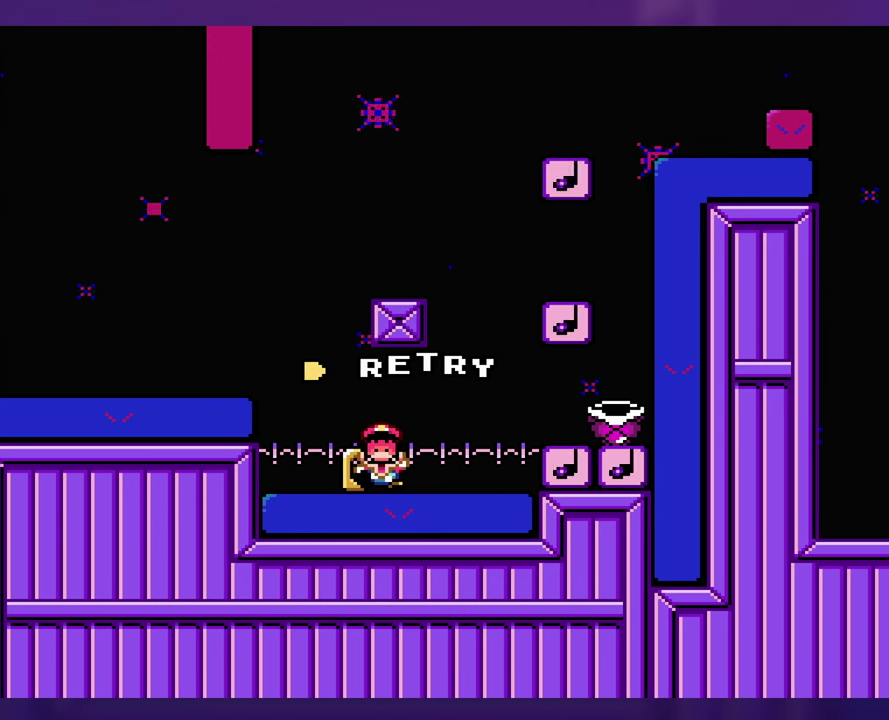
{"buttons": [], "events": []}
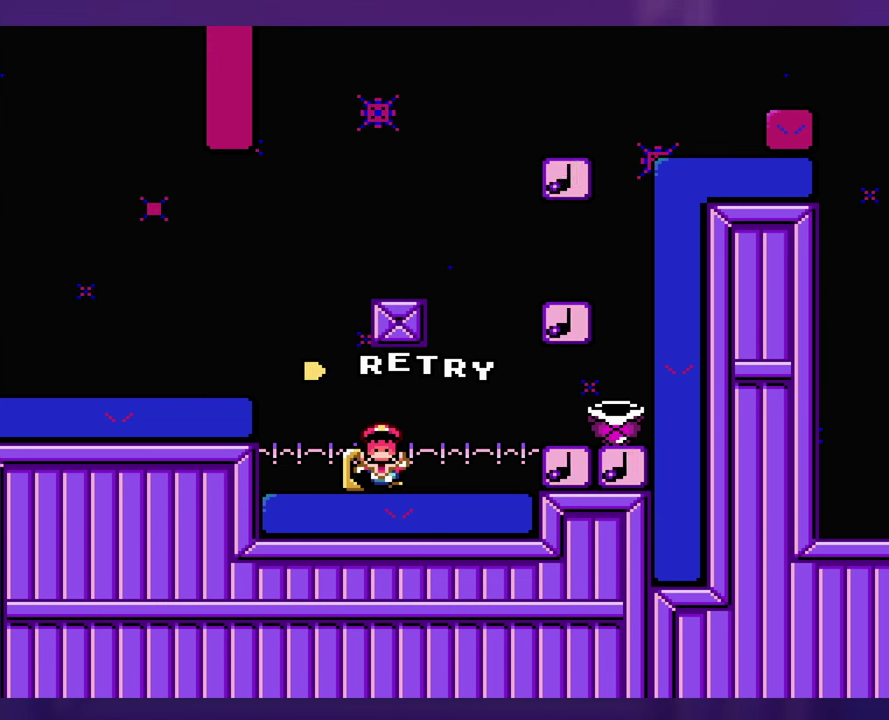
{"buttons": [], "events": []}
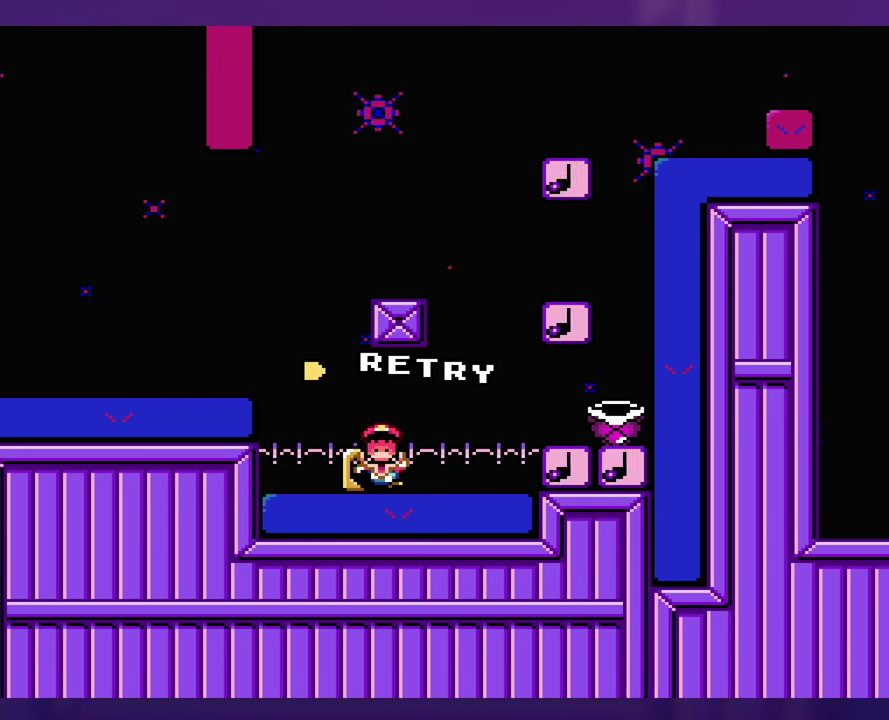
{"buttons": ["SELECT"], "events": [[166, "SELECT", "down"]]}
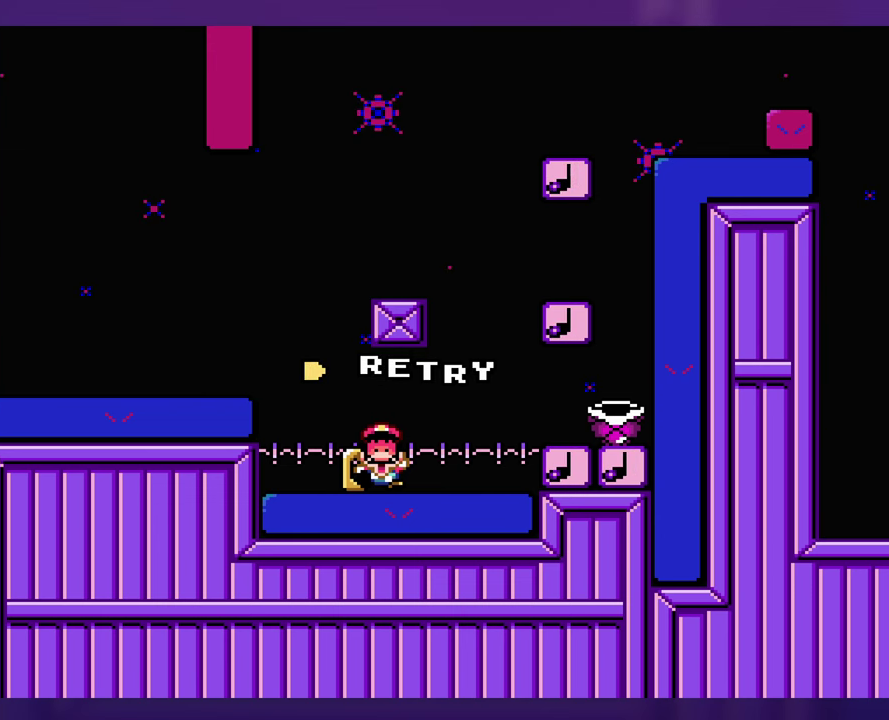
{"buttons": [], "events": [[466, "SELECT", "up"]]}
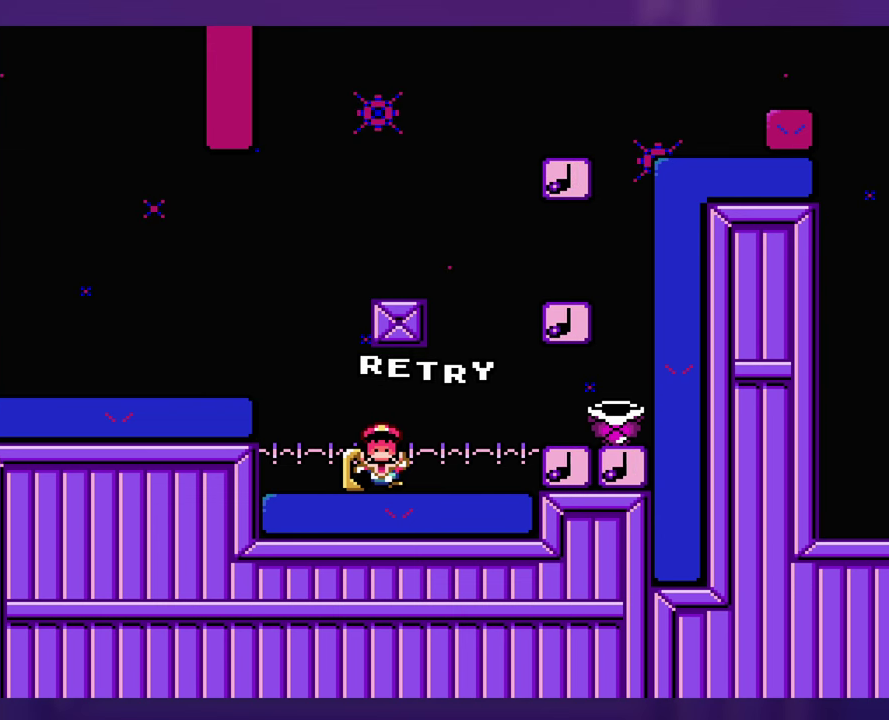
{"buttons": [], "events": []}
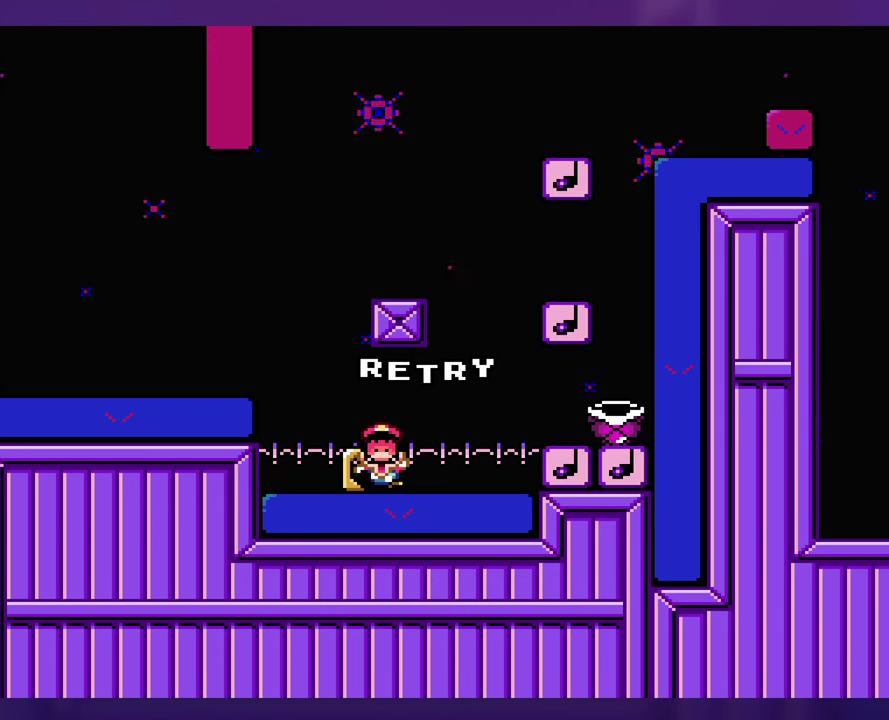
{"buttons": [], "events": []}
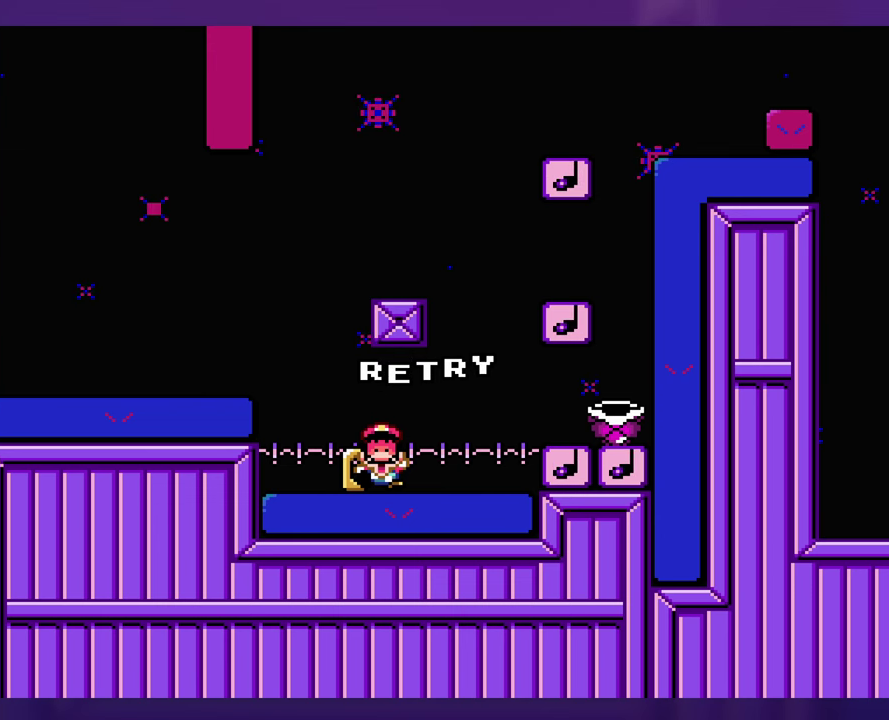
{"buttons": [], "events": []}